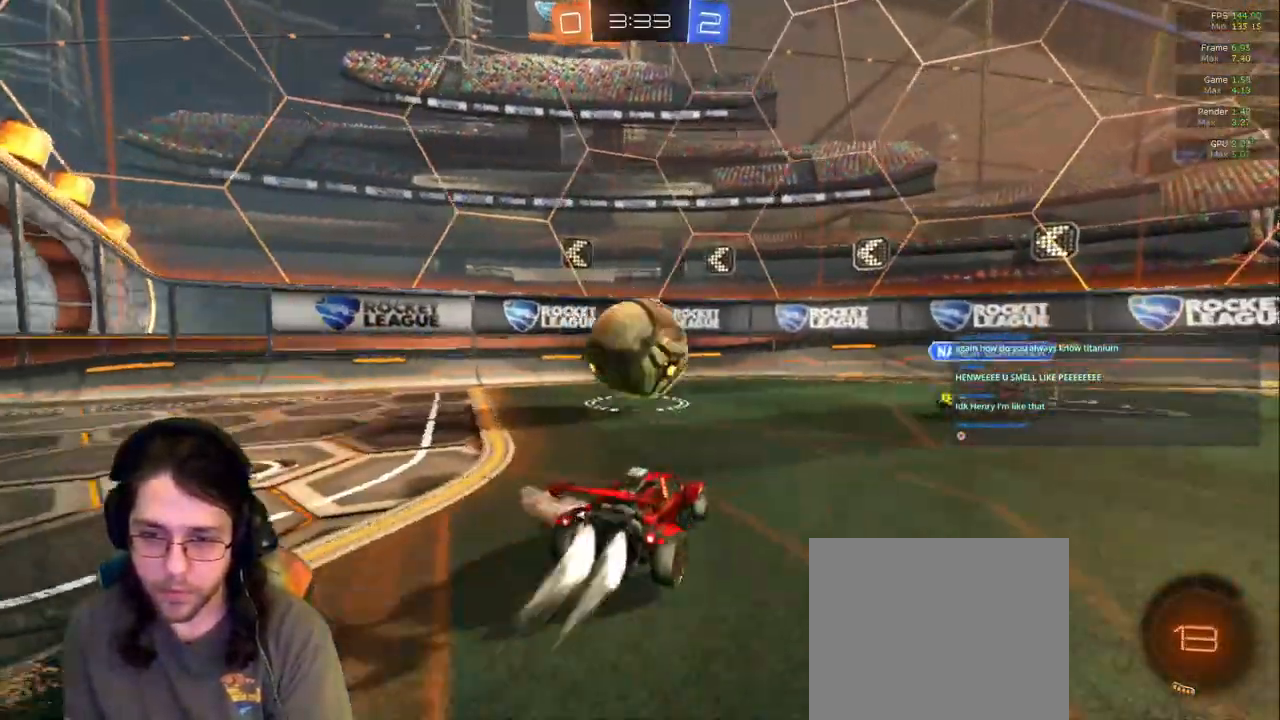
Gameplay with a controller (PlayStation layout); each line is a JSON object with the inputs held at the frame after it. "events" lists button and stick changes between this image and that frame as [ms after this image, input, new state], when the widget could be followed in between. Not read: L3 R2 R3.
{"buttons": ["R1"], "left_stick": "up", "right_stick": "center"}
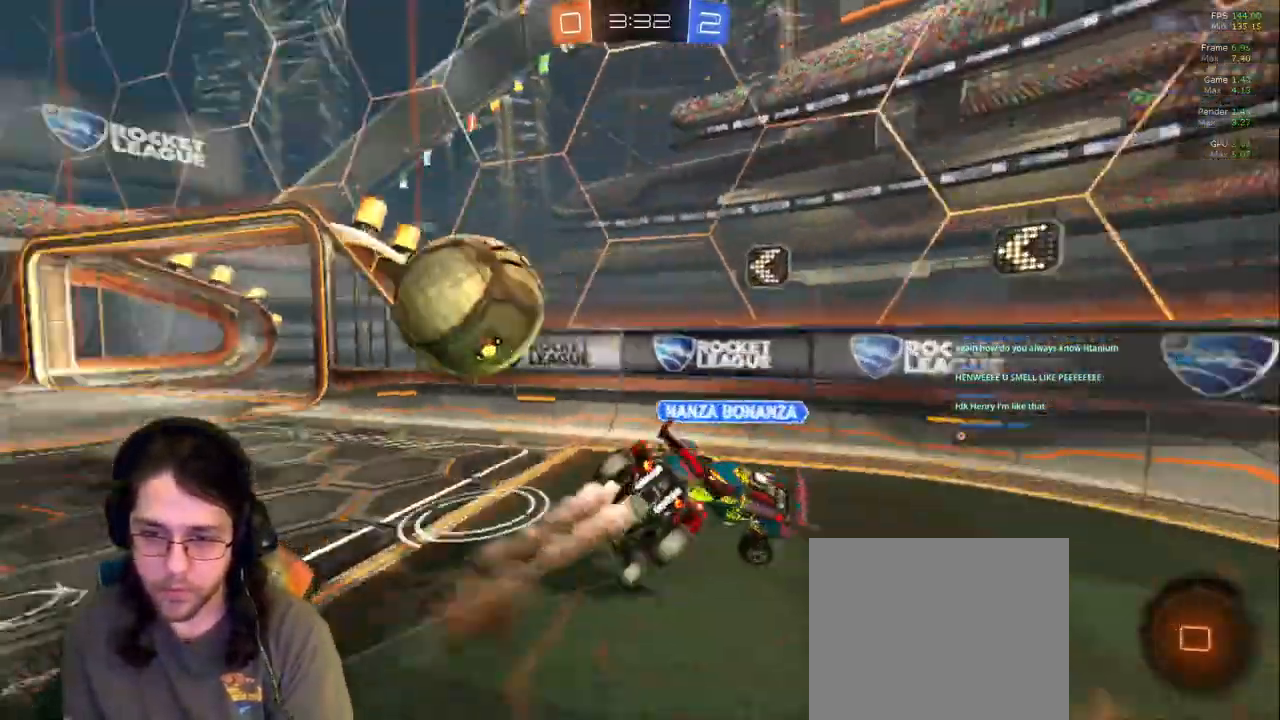
{"buttons": [], "left_stick": "left", "right_stick": "center", "events": [[117, "left_stick", "center"], [233, "left_stick", "up-left"], [250, "R1", "up"], [383, "left_stick", "left"]]}
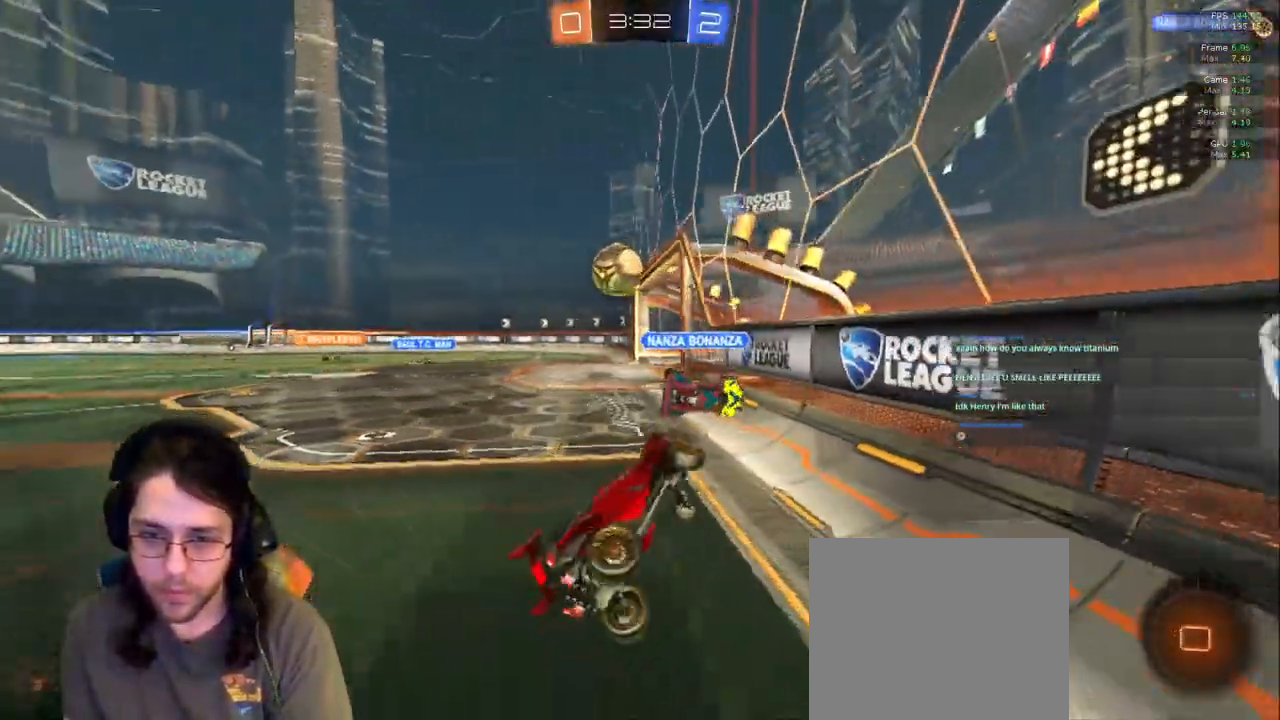
{"buttons": [], "left_stick": "left", "right_stick": "center", "events": [[50, "R1", "down"], [217, "R1", "up"]]}
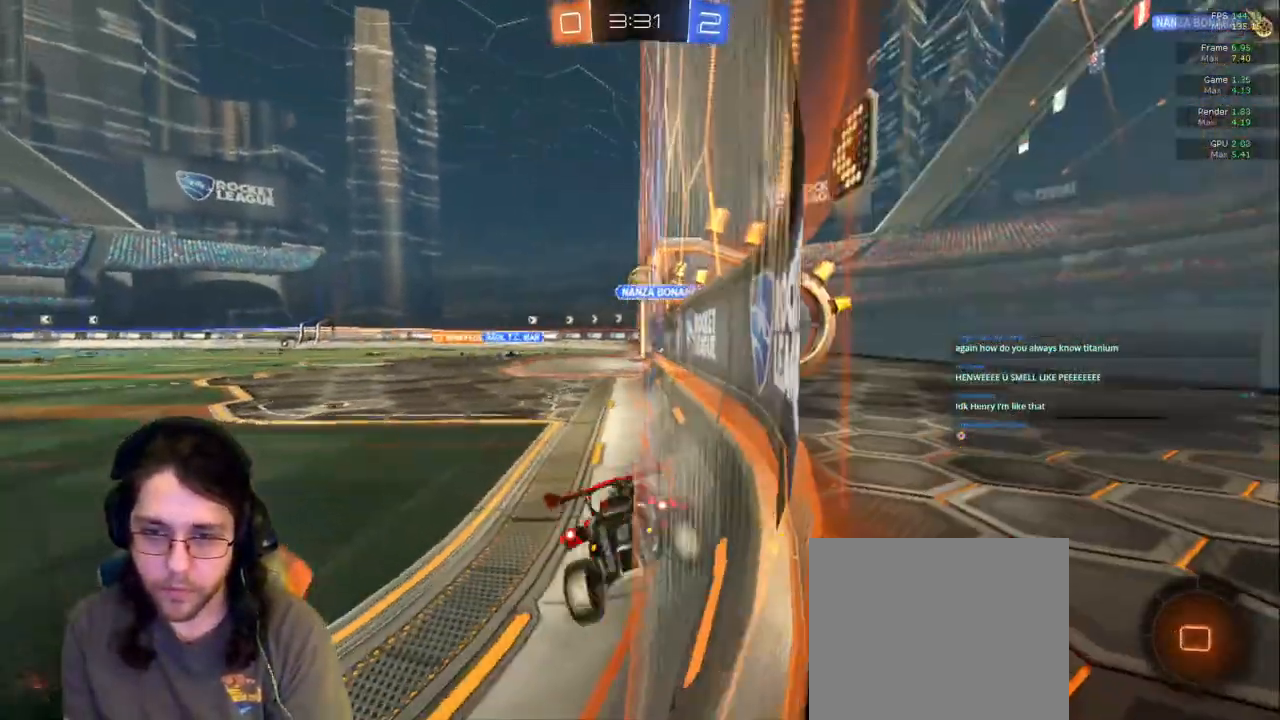
{"buttons": ["R1"], "left_stick": "down", "right_stick": "center", "events": [[100, "R1", "down"], [300, "left_stick", "down"]]}
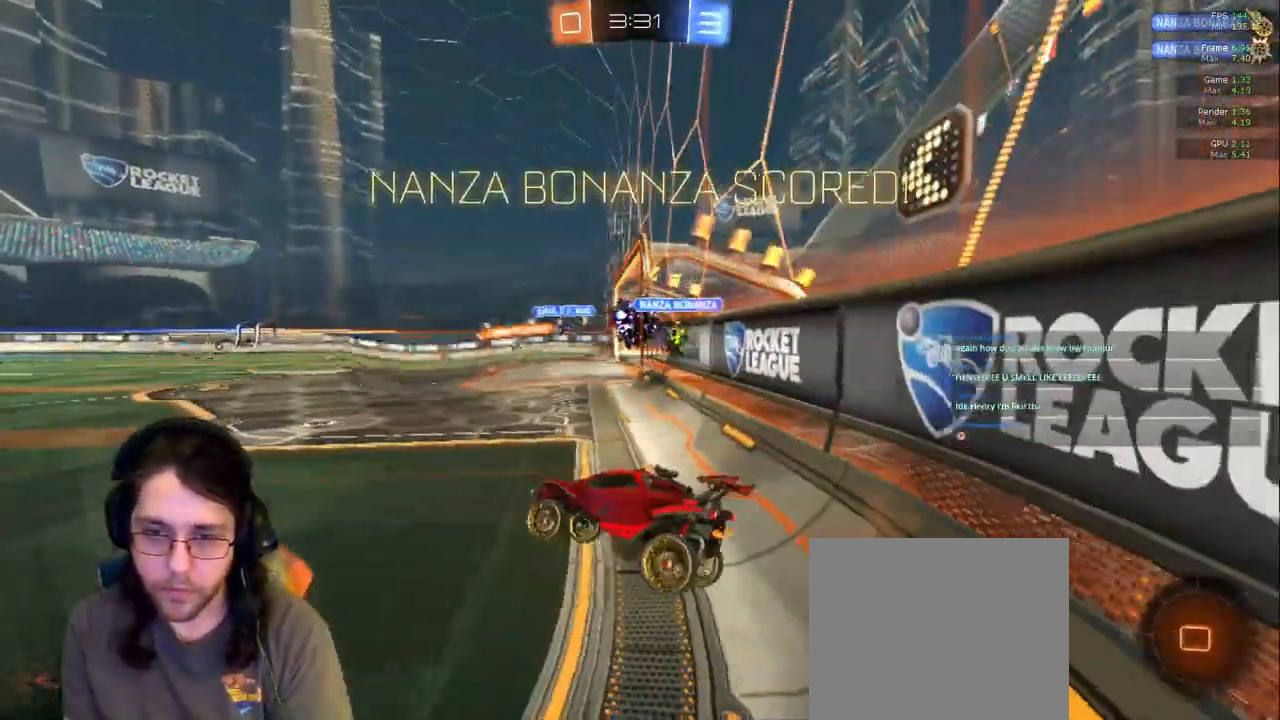
{"buttons": [], "left_stick": "center", "right_stick": "center", "events": [[17, "R1", "up"], [50, "left_stick", "center"], [383, "R1", "down"], [433, "R1", "up"]]}
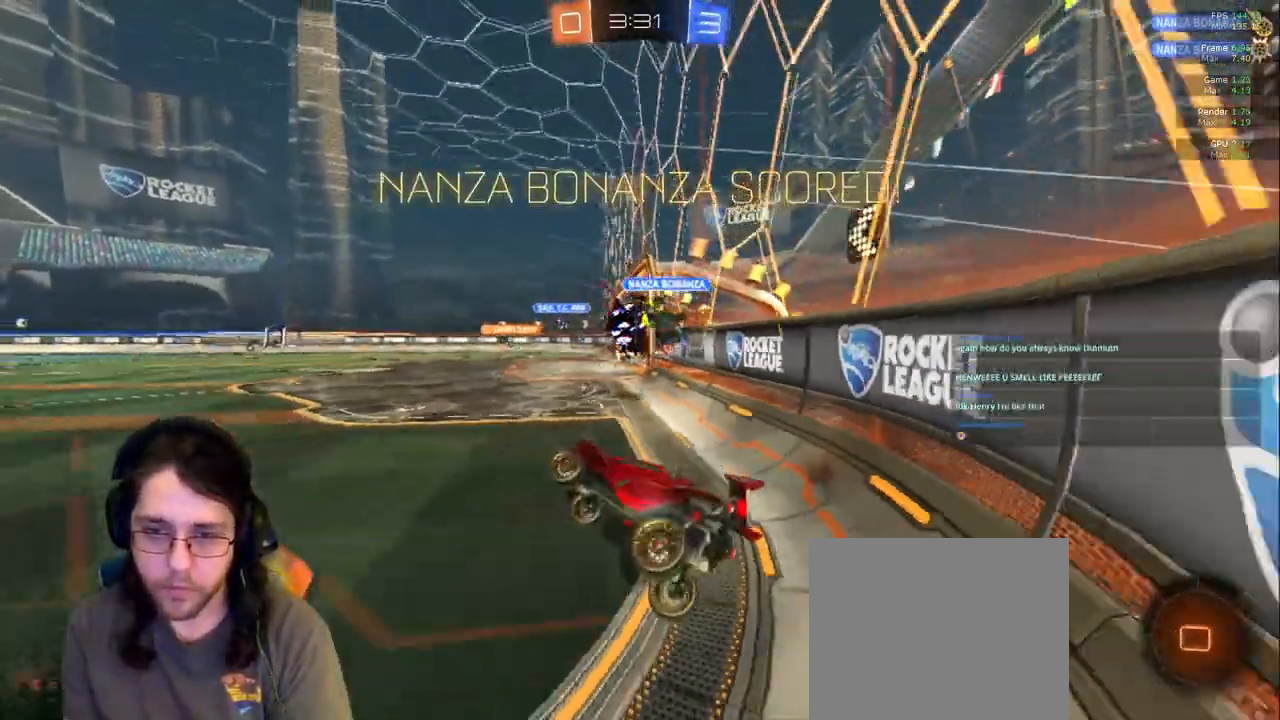
{"buttons": ["L1"], "left_stick": "up", "right_stick": "center", "events": [[217, "left_stick", "up"], [500, "L1", "down"]]}
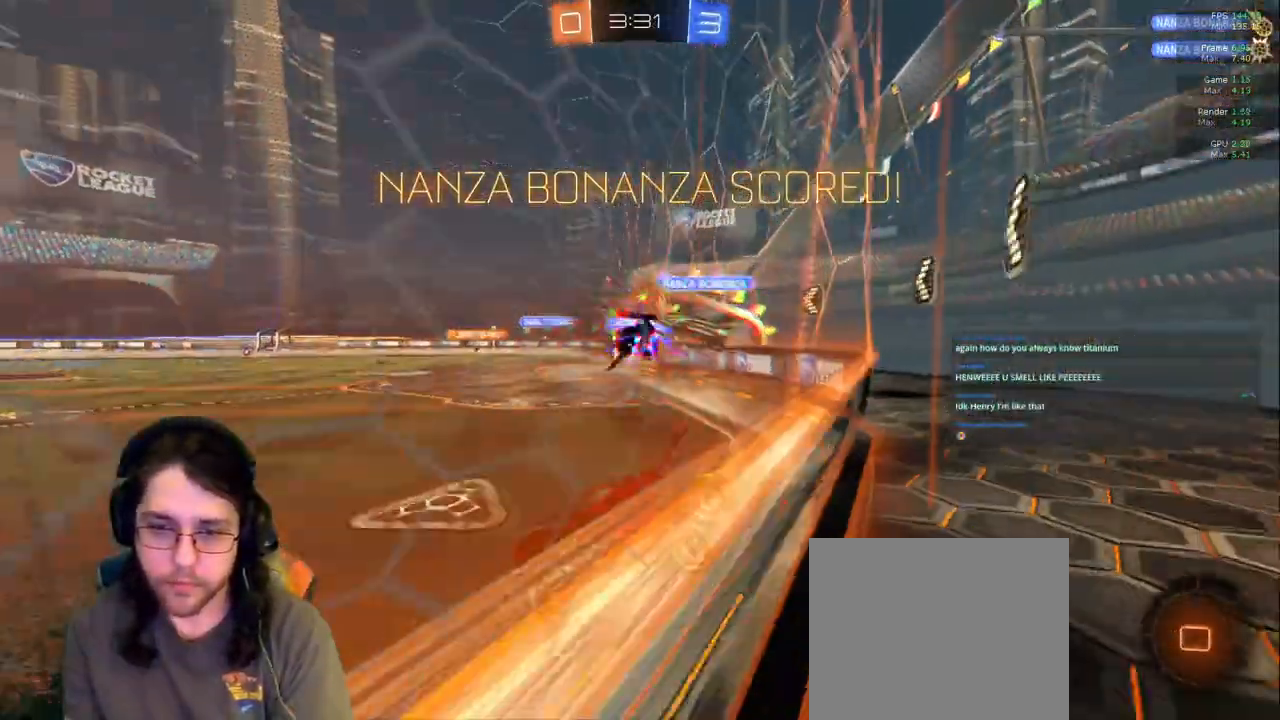
{"buttons": [], "left_stick": "right", "right_stick": "center", "events": [[150, "left_stick", "up-right"], [200, "L1", "up"], [283, "left_stick", "right"]]}
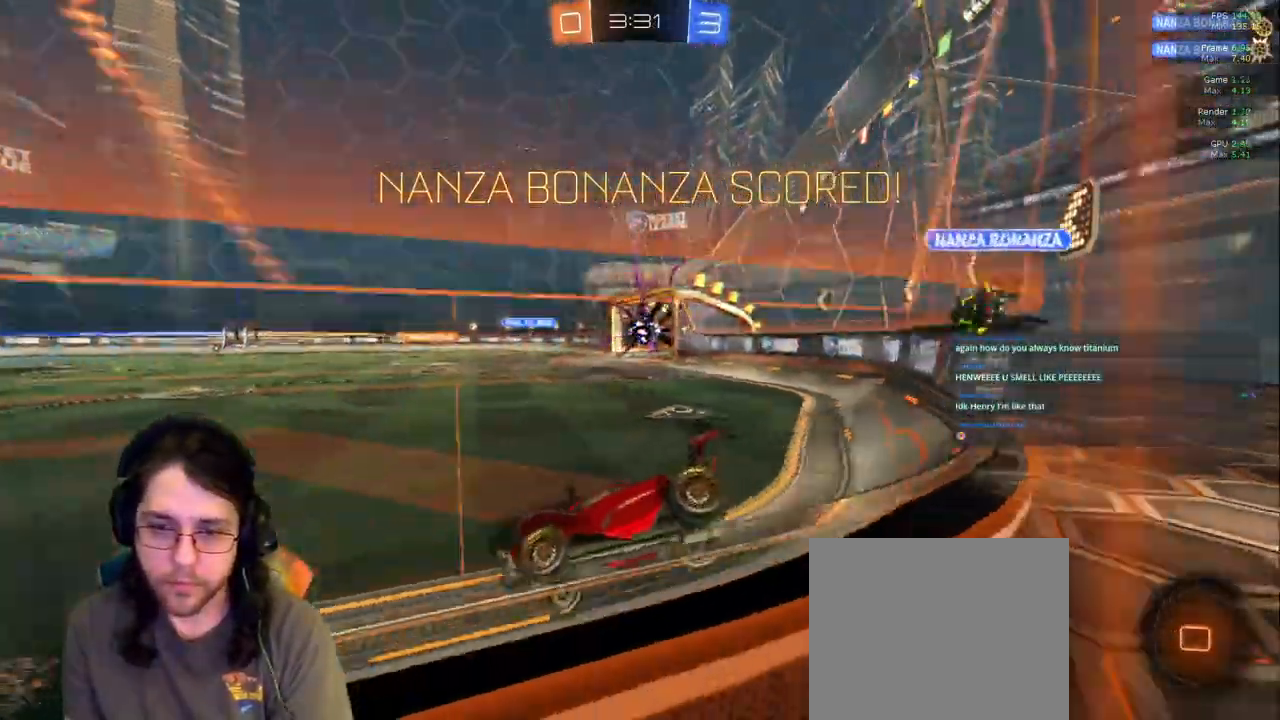
{"buttons": [], "left_stick": "right", "right_stick": "center"}
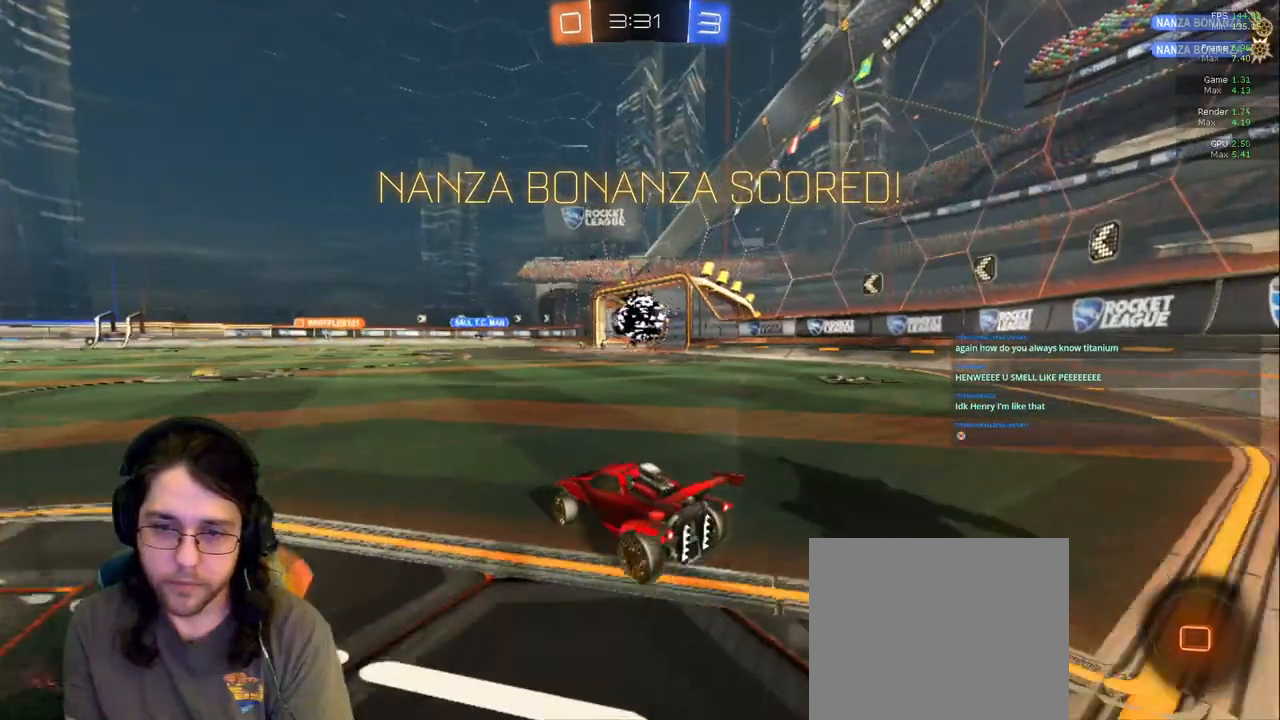
{"buttons": [], "left_stick": "up", "right_stick": "center"}
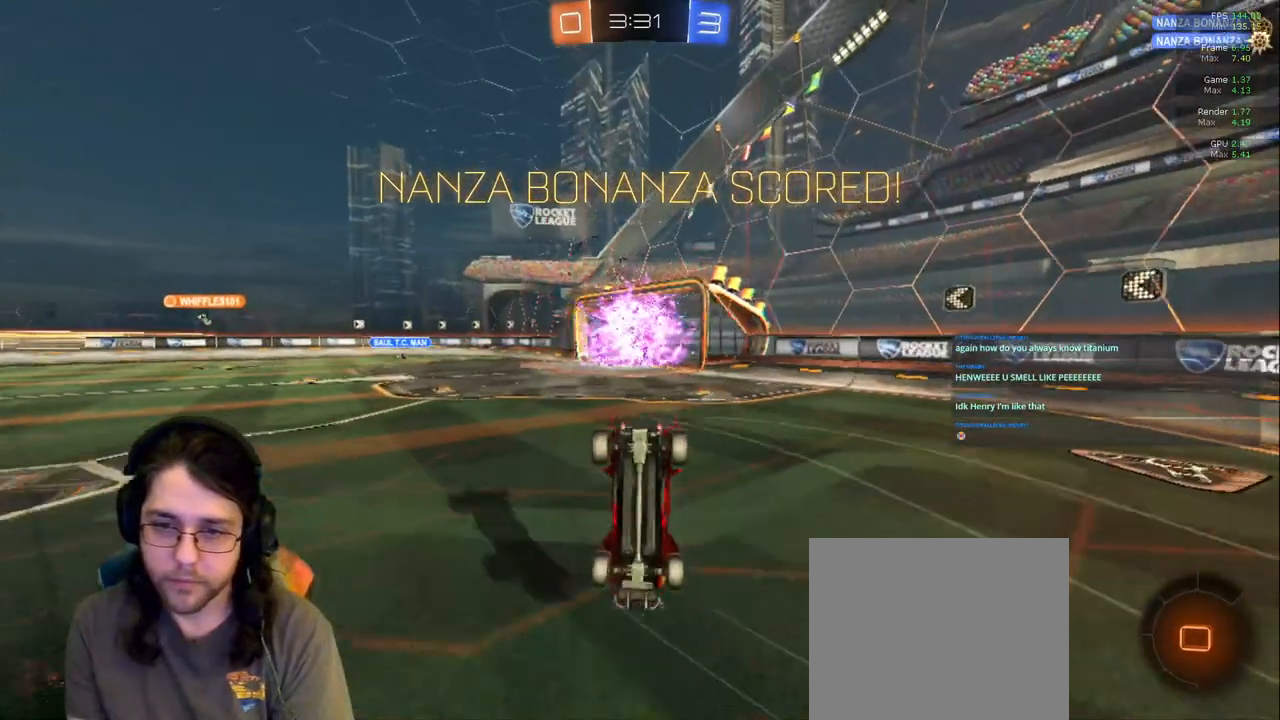
{"buttons": [], "left_stick": "center", "right_stick": "center", "events": [[50, "left_stick", "left"], [100, "left_stick", "down-left"], [317, "R1", "down"], [433, "R1", "up"], [450, "left_stick", "center"]]}
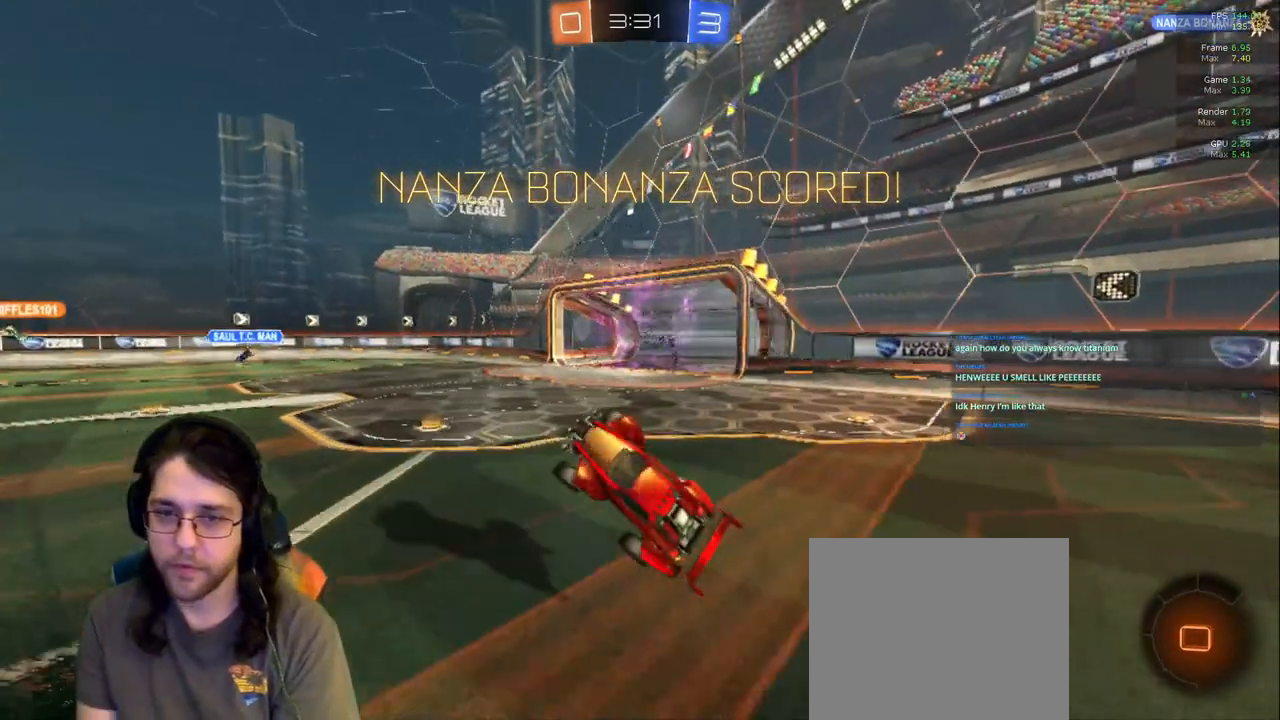
{"buttons": [], "left_stick": "center", "right_stick": "center", "events": [[50, "left_stick", "left"], [133, "left_stick", "down-left"], [483, "left_stick", "center"]]}
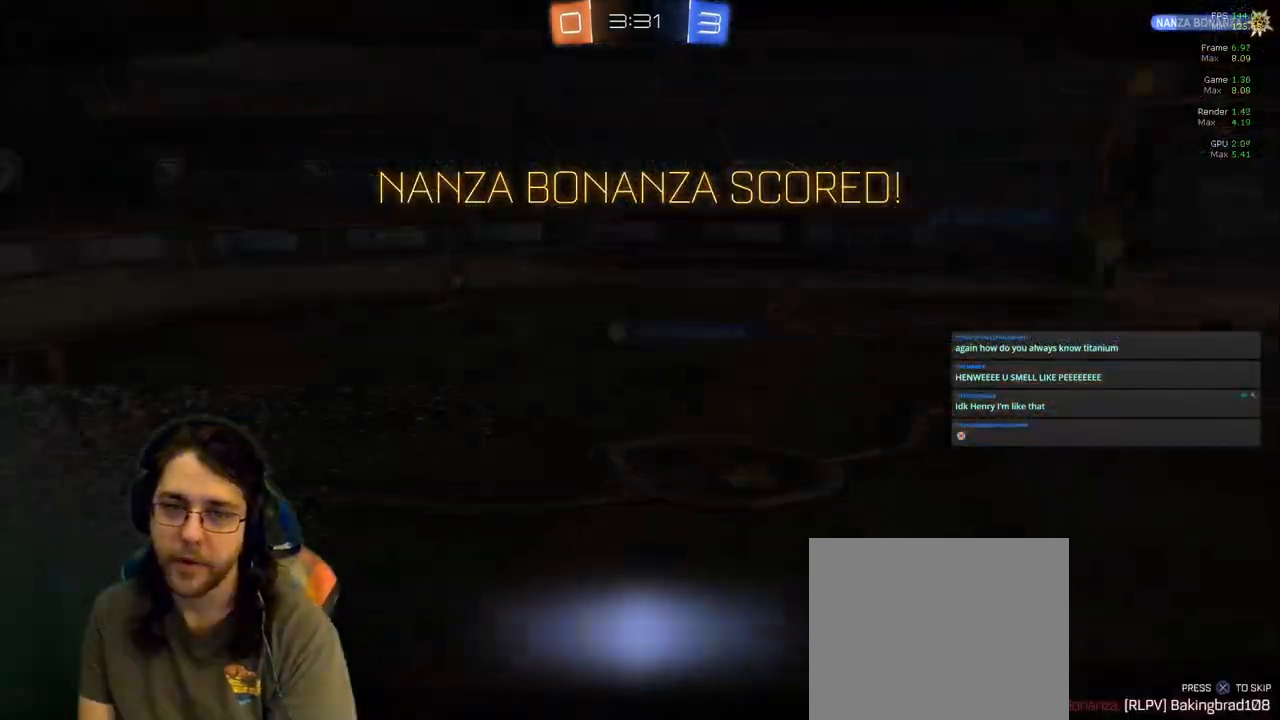
{"buttons": [], "left_stick": "center", "right_stick": "center", "events": [[33, "R1", "down"], [267, "R1", "up"], [283, "DPAD_LEFT", "down"], [367, "DPAD_LEFT", "up"]]}
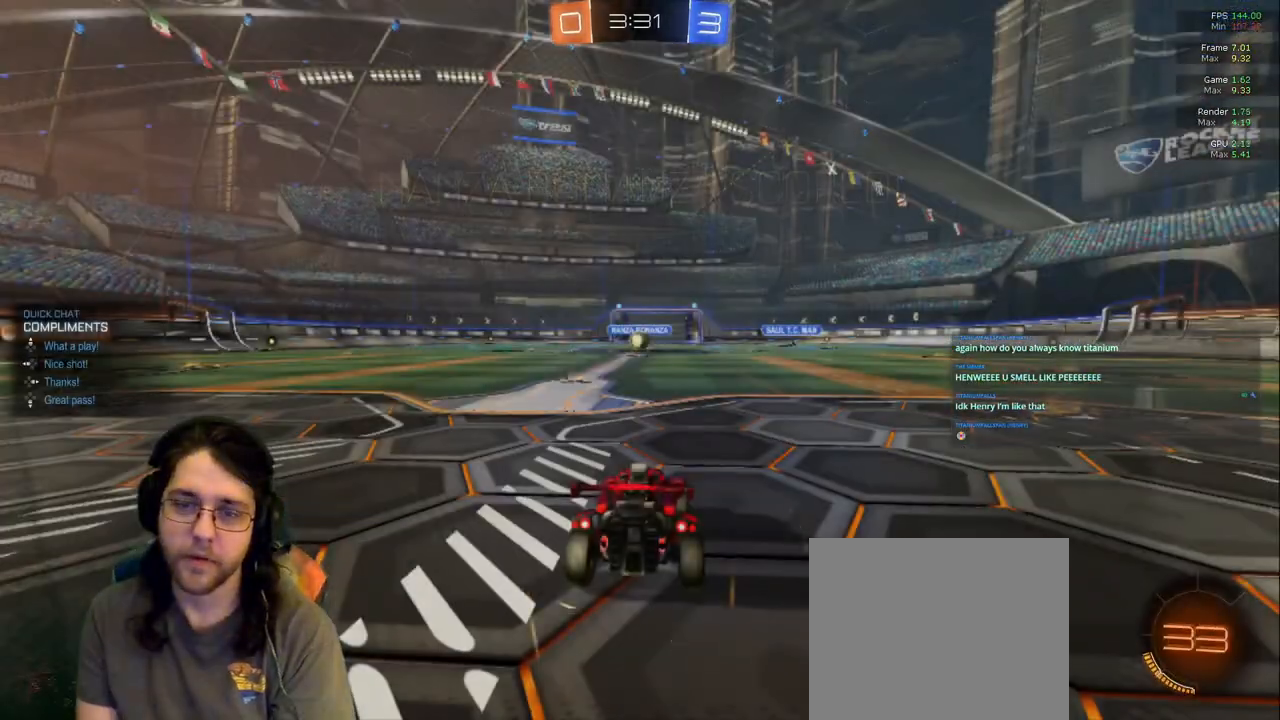
{"buttons": [], "left_stick": "center", "right_stick": "center", "events": [[17, "DPAD_LEFT", "down"], [117, "DPAD_LEFT", "up"]]}
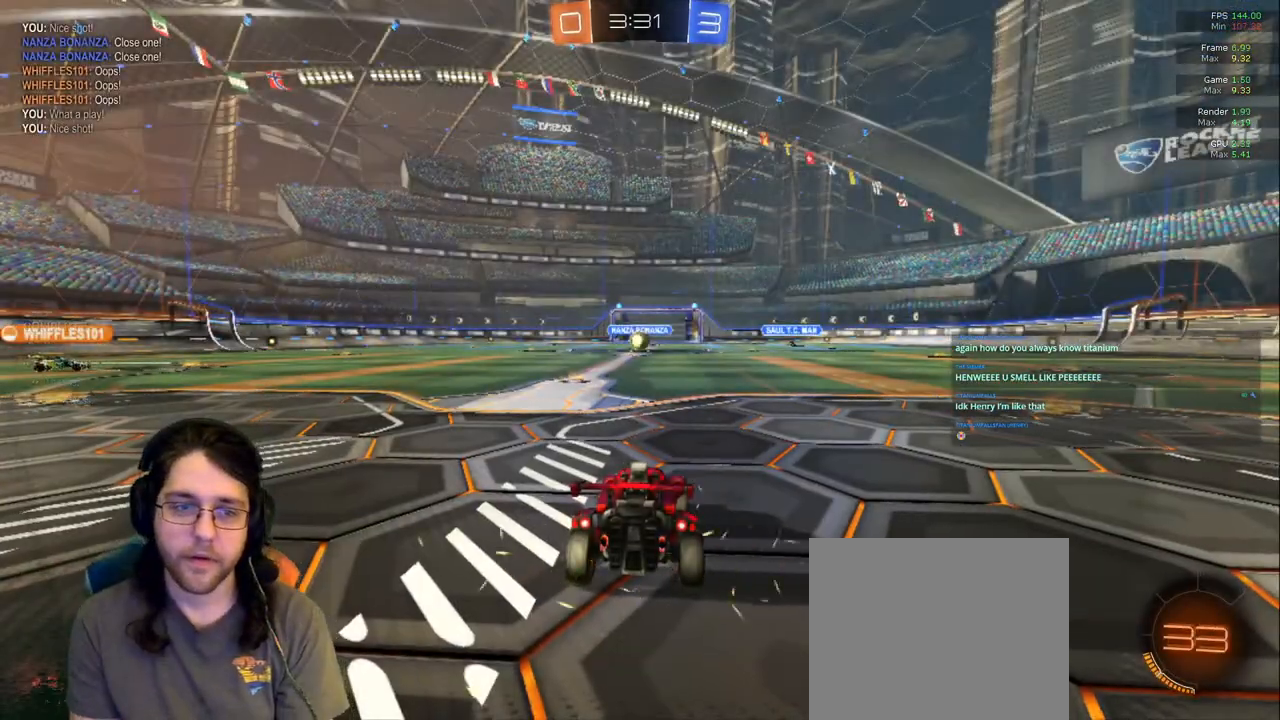
{"buttons": [], "left_stick": "center", "right_stick": "center", "events": [[150, "TRIANGLE", "down"], [283, "TRIANGLE", "up"]]}
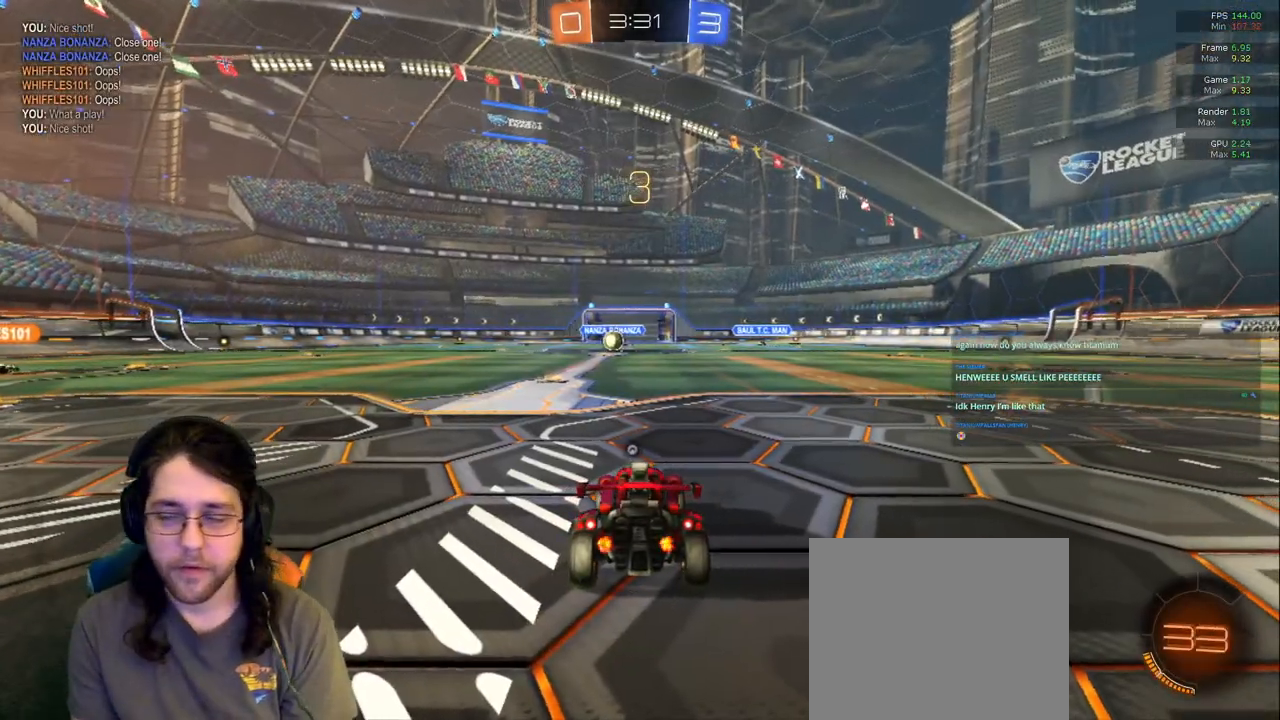
{"buttons": [], "left_stick": "center", "right_stick": "center", "events": []}
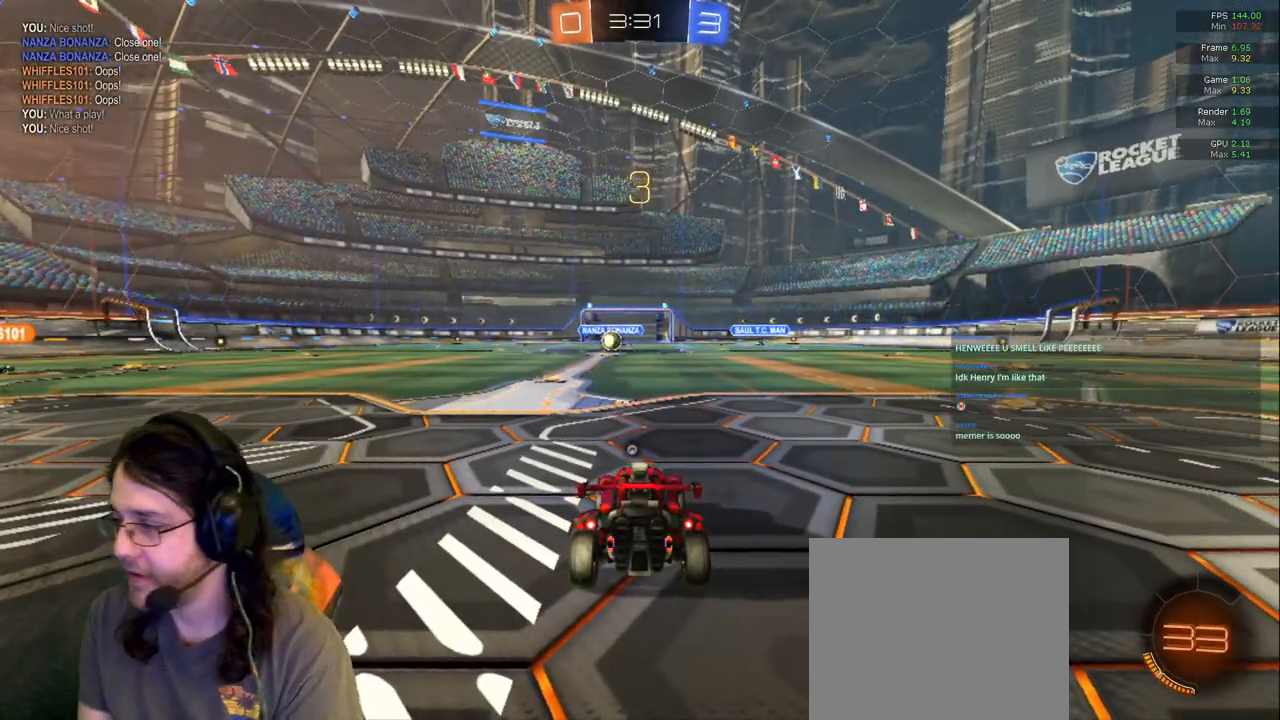
{"buttons": [], "left_stick": "center", "right_stick": "center", "events": []}
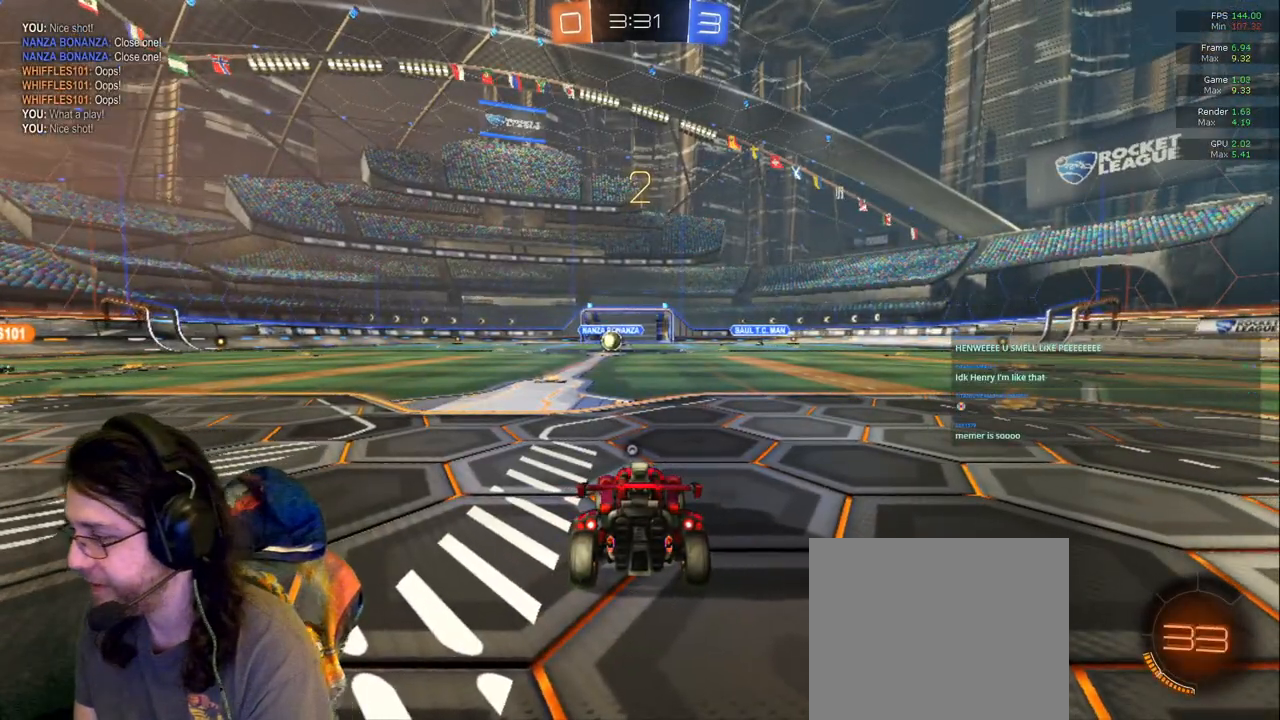
{"buttons": [], "left_stick": "center", "right_stick": "center", "events": []}
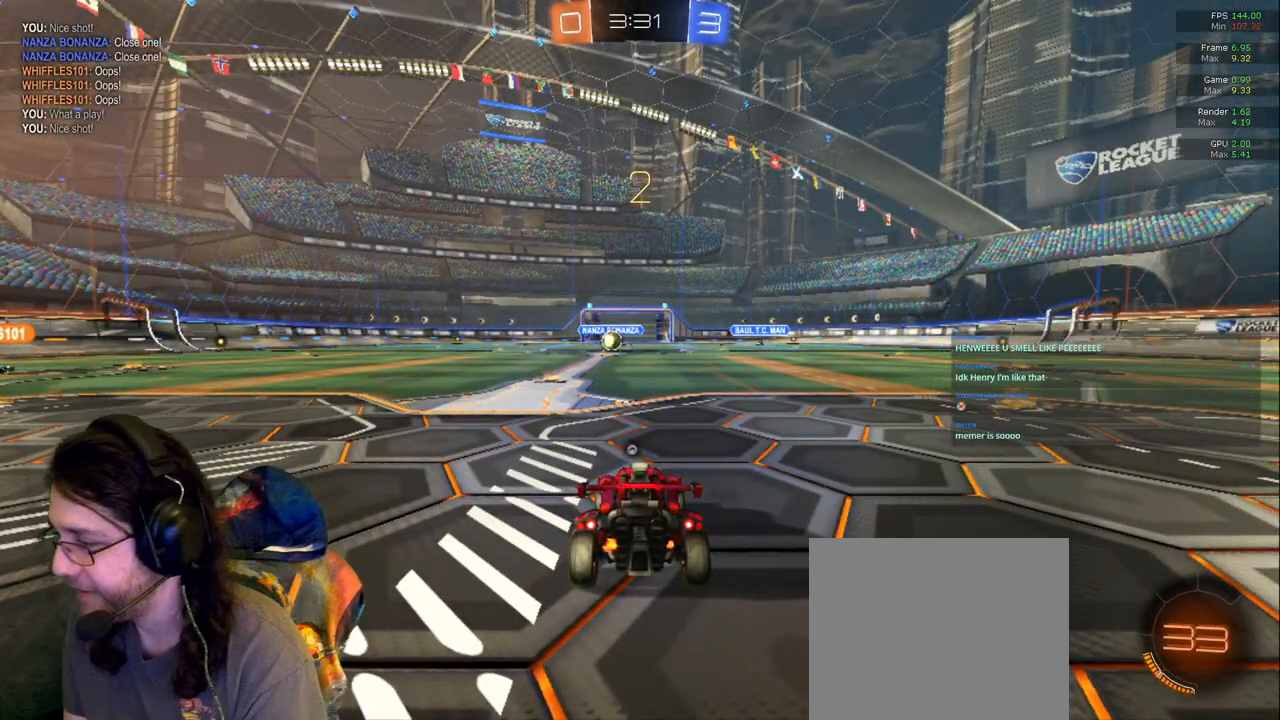
{"buttons": [], "left_stick": "center", "right_stick": "center", "events": []}
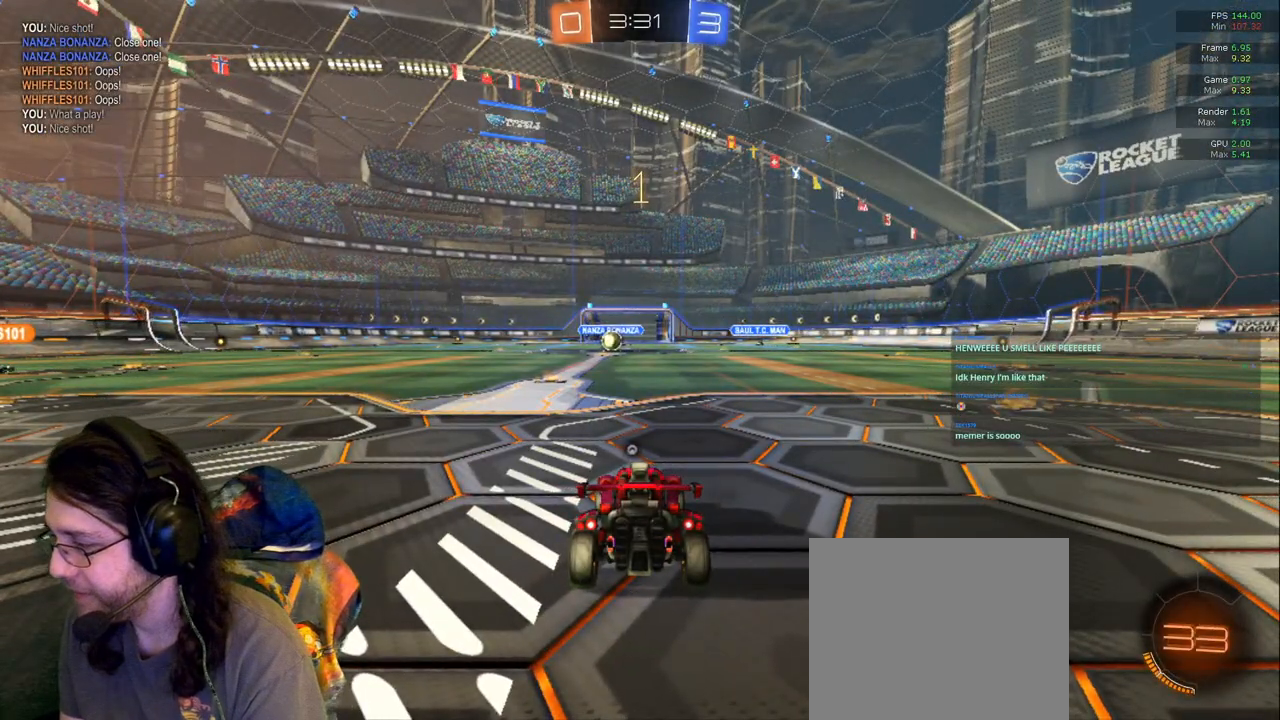
{"buttons": [], "left_stick": "center", "right_stick": "center", "events": []}
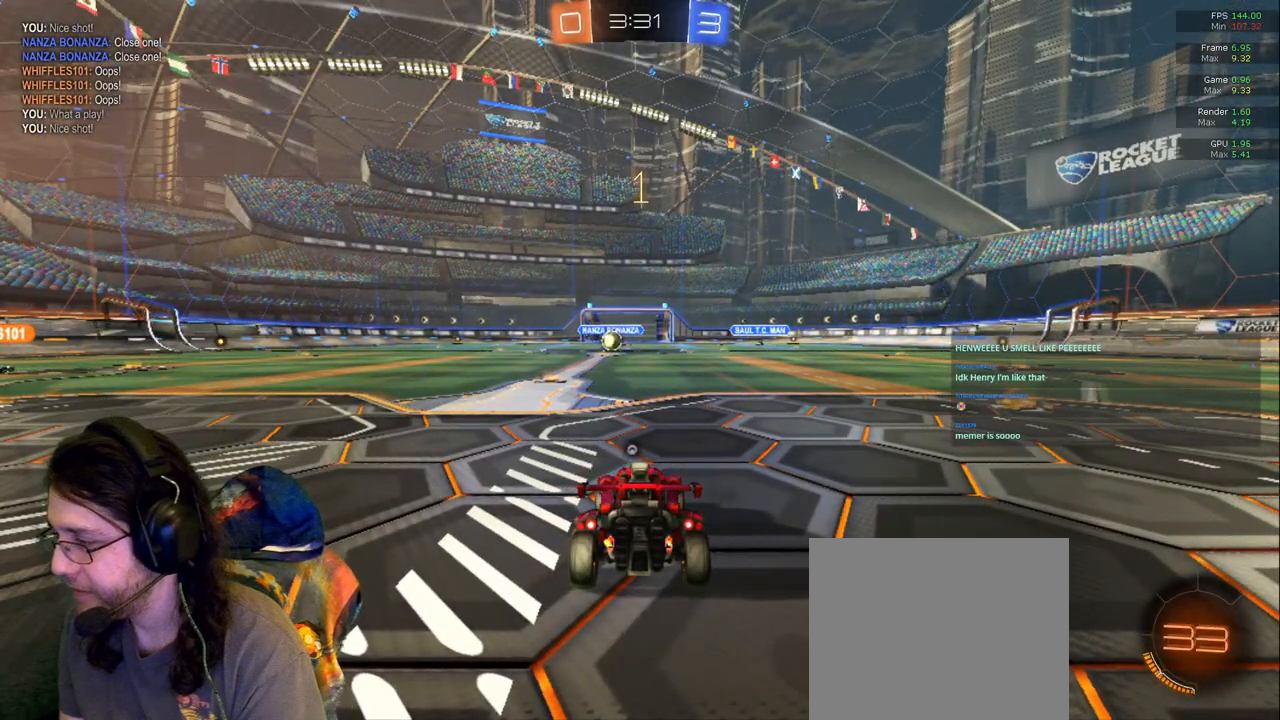
{"buttons": [], "left_stick": "center", "right_stick": "center", "events": [[217, "left_stick", "left"], [383, "left_stick", "center"]]}
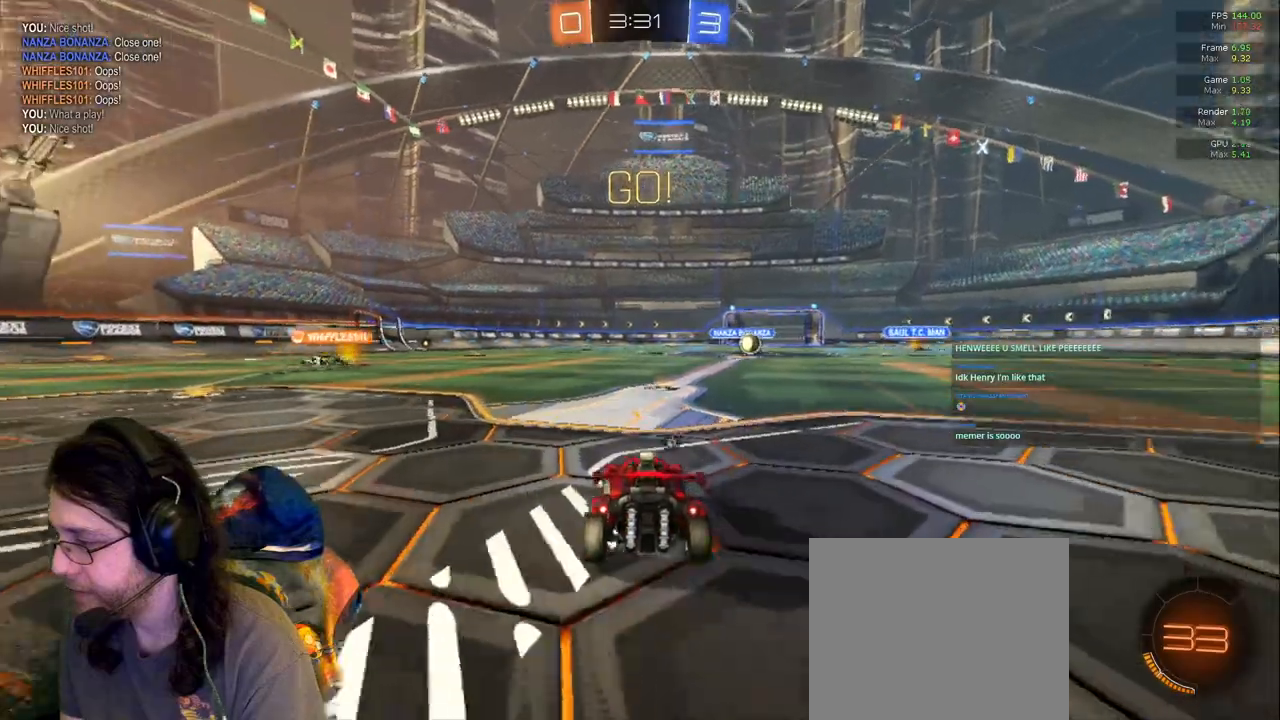
{"buttons": [], "left_stick": "right", "right_stick": "center"}
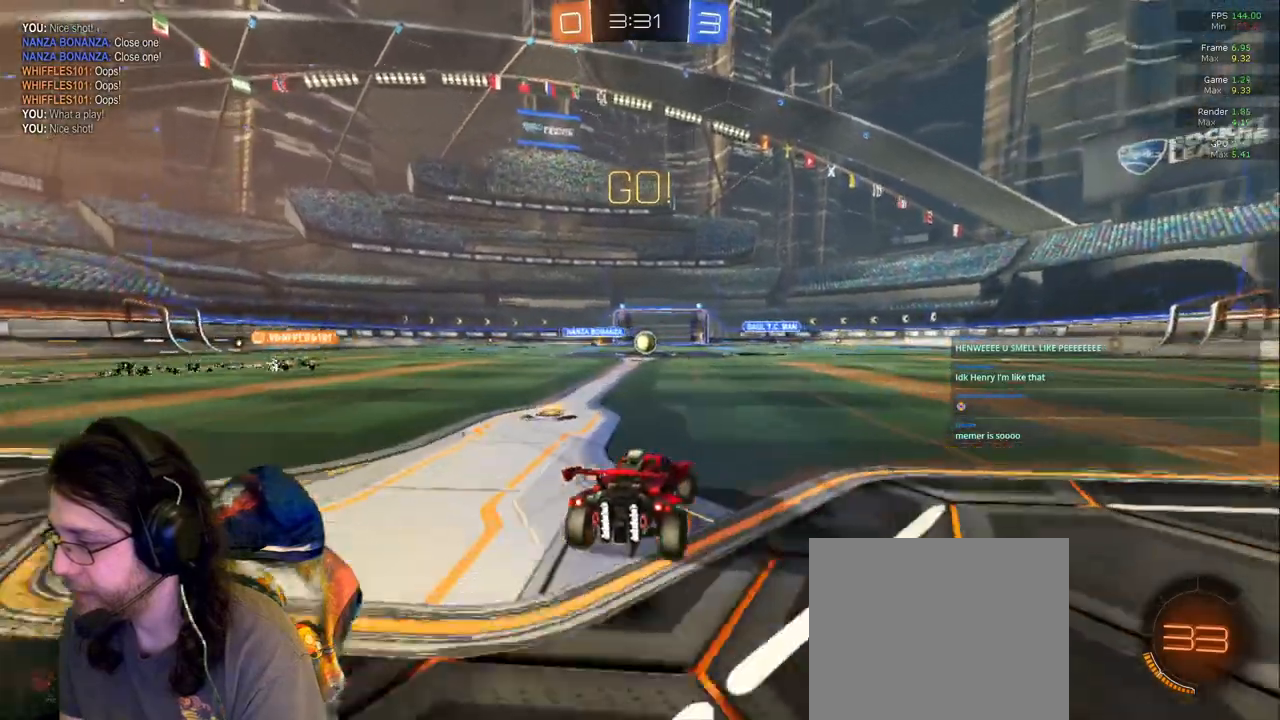
{"buttons": [], "left_stick": "center", "right_stick": "center", "events": [[233, "left_stick", "center"]]}
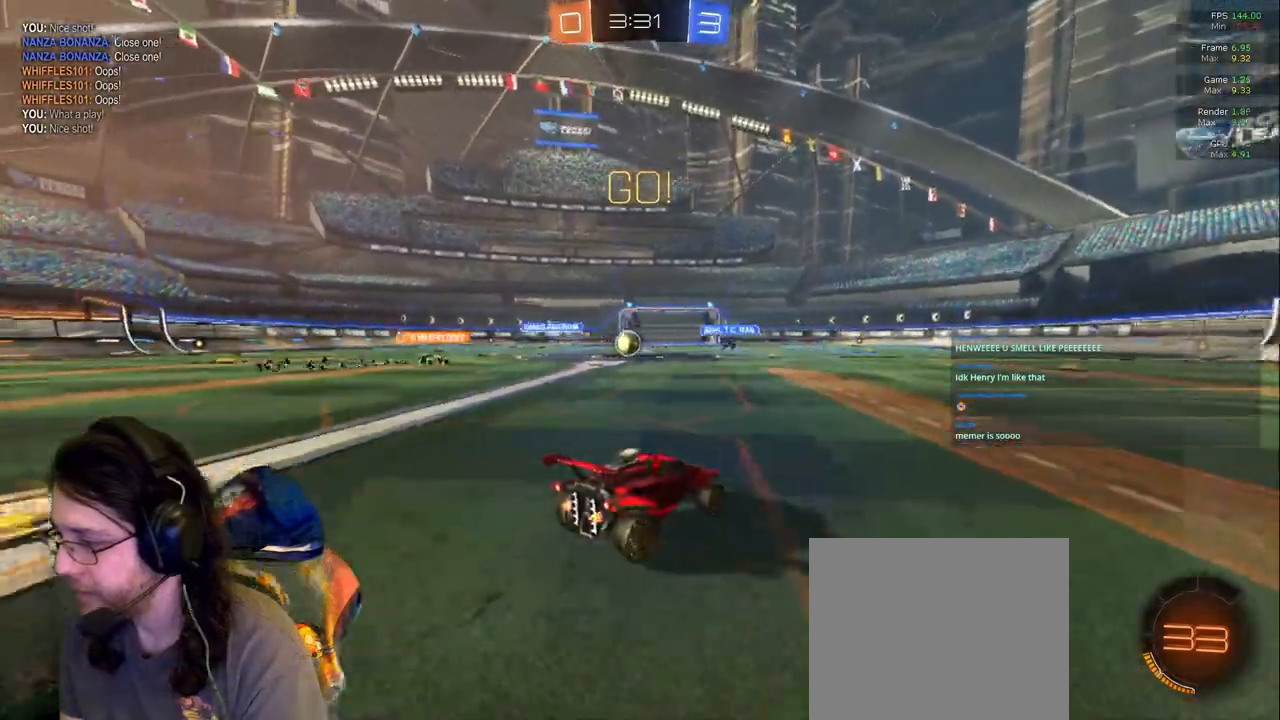
{"buttons": [], "left_stick": "center", "right_stick": "center", "events": [[250, "left_stick", "left"], [267, "R1", "down"], [450, "left_stick", "center"], [467, "R1", "up"]]}
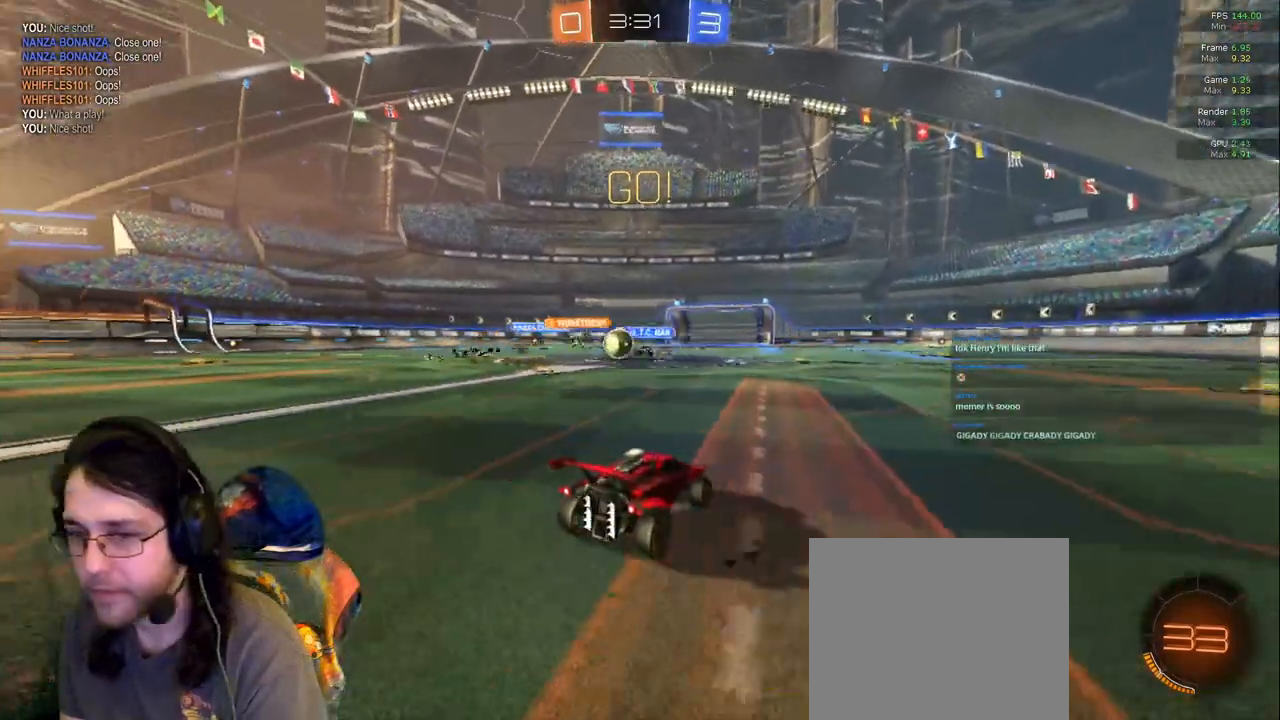
{"buttons": [], "left_stick": "left", "right_stick": "center", "events": [[100, "left_stick", "left"], [417, "left_stick", "center"], [500, "left_stick", "left"]]}
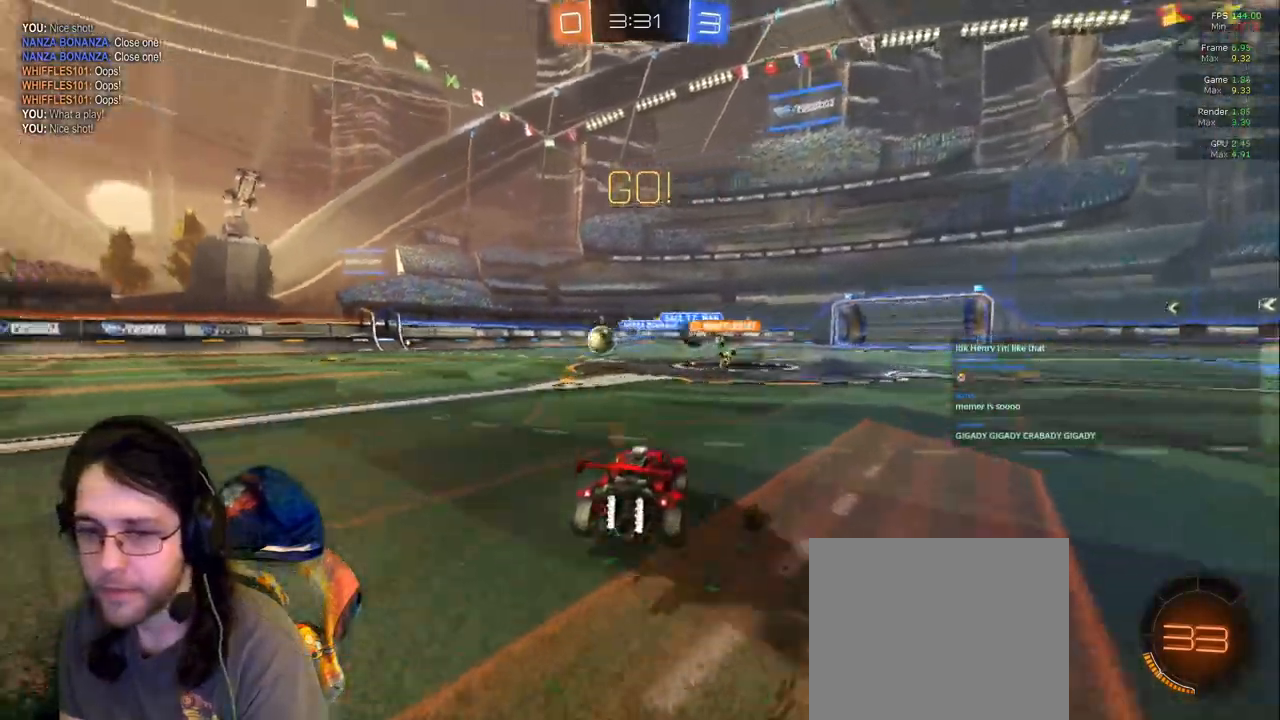
{"buttons": [], "left_stick": "left", "right_stick": "center", "events": [[150, "left_stick", "center"], [317, "left_stick", "left"]]}